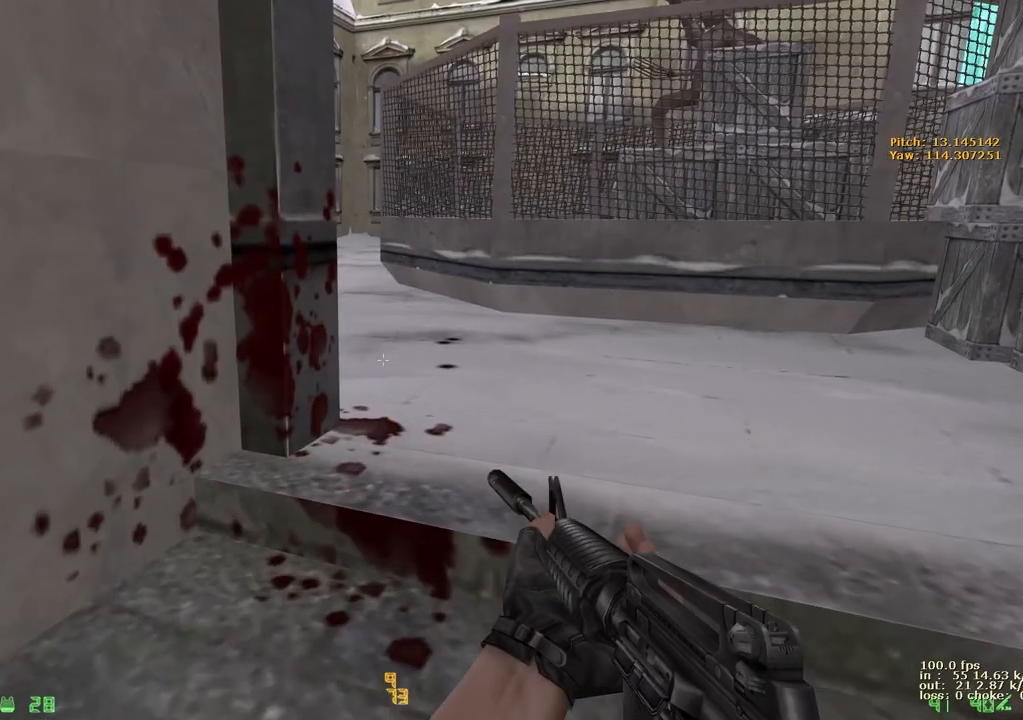
Gameplay with keyboard and mouse; each line is a JSON object with the keys held at the frame after it. "events" lists presses ("down") and releases ("up") of "1", "2", "3", "4", "5", "a", "alt", "b", "c", "caps_lock", "ctrl", "d", "e", "f", "g", "q", "r", "s", "shift", "space", "t", "tab", "v", "w", "x" and "z" between this image and that frame as [ms after this image, input, new state], when the widget could be followed in between. No other keys are recorded. Mouse buttons are not recorded. Not read: mouse_move.
{"keys": []}
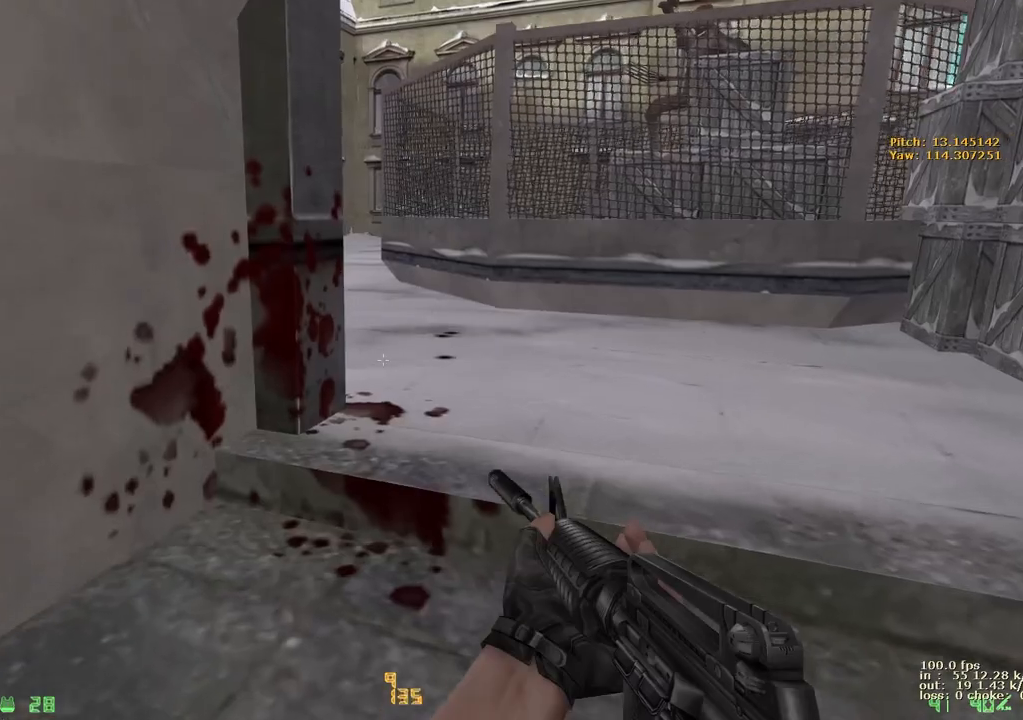
{"keys": ["a", "w"], "events": [[67, "w", "down"], [150, "d", "down"], [300, "d", "up"], [350, "a", "down"]]}
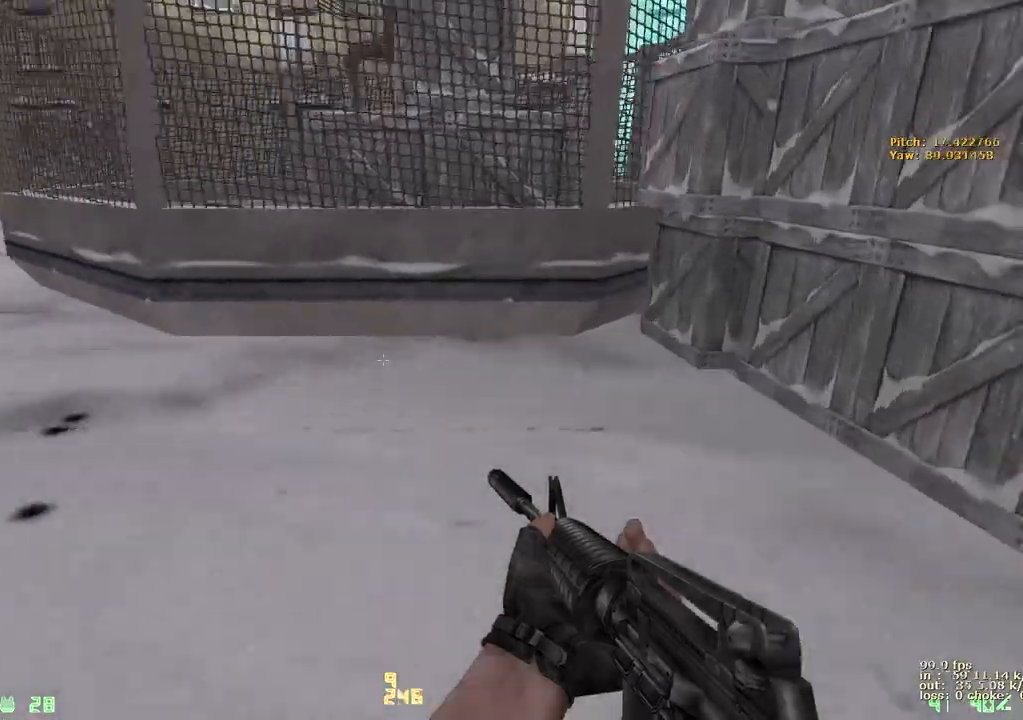
{"keys": ["a", "w"], "events": [[133, "d", "down"], [183, "a", "up"], [400, "a", "down"], [400, "d", "up"]]}
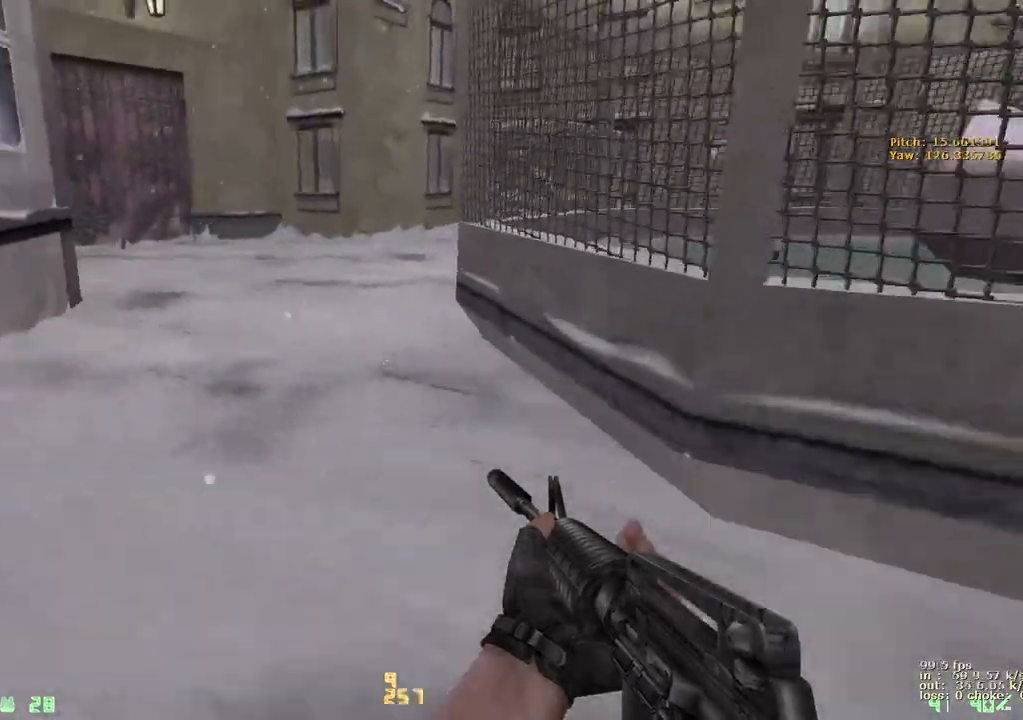
{"keys": ["a", "w"], "events": [[100, "d", "down"], [133, "a", "up"], [333, "a", "down"], [333, "d", "up"]]}
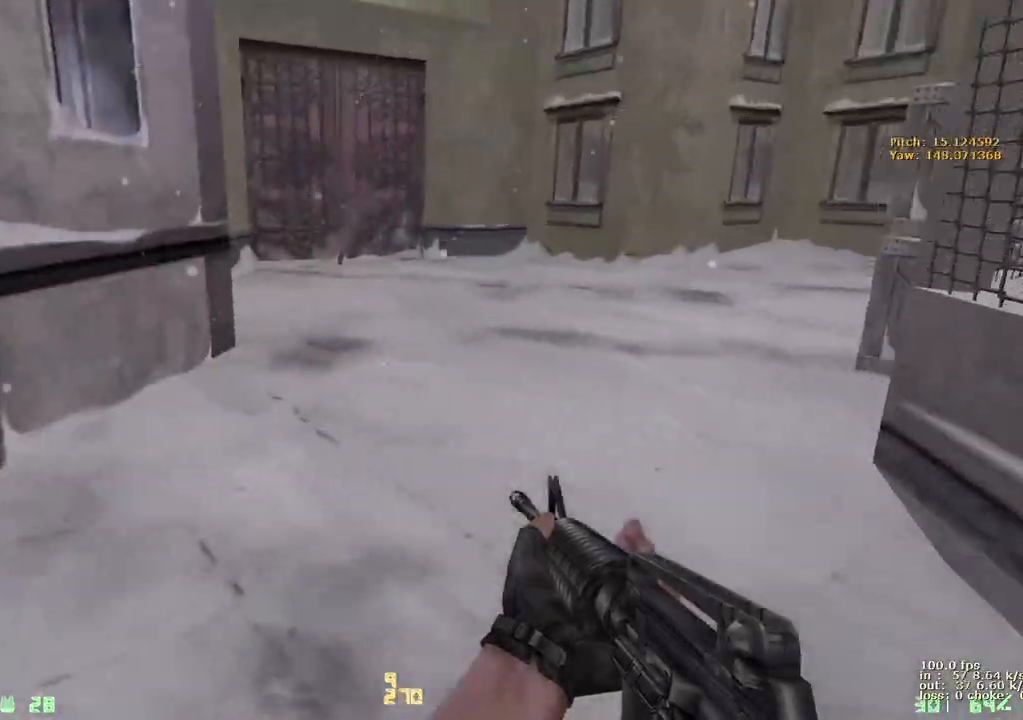
{"keys": ["d", "w"], "events": [[17, "a", "up"], [17, "d", "down"], [167, "a", "down"], [200, "d", "up"], [200, "g", "down"], [300, "g", "up"], [350, "d", "down"], [400, "a", "up"]]}
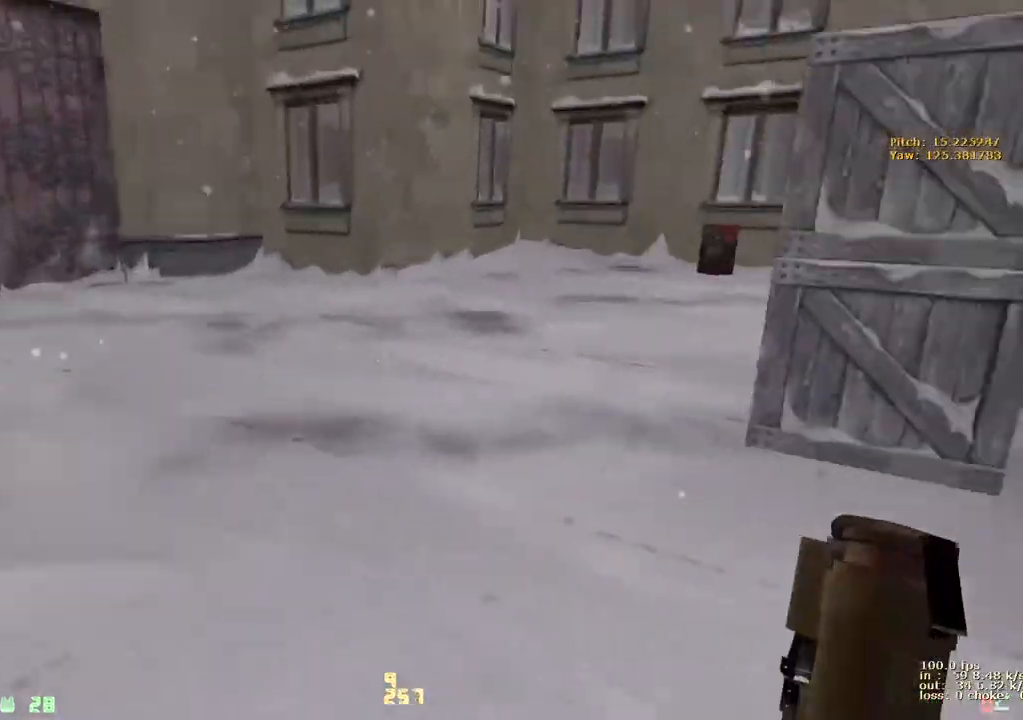
{"keys": ["a", "d", "w"], "events": [[33, "3", "down"], [117, "3", "up"], [217, "d", "up"], [267, "a", "down"], [400, "a", "up"], [400, "d", "down"], [500, "a", "down"]]}
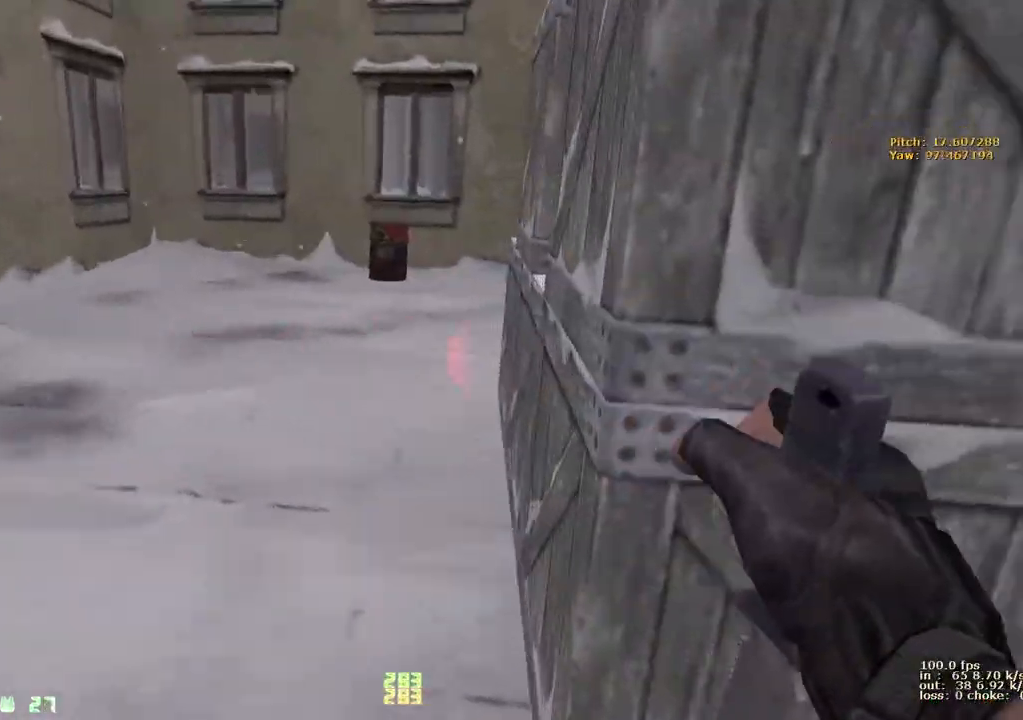
{"keys": ["d", "w"], "events": [[50, "d", "up"], [150, "a", "up"], [150, "d", "down"], [283, "a", "down"], [333, "d", "up"], [417, "a", "up"], [417, "d", "down"]]}
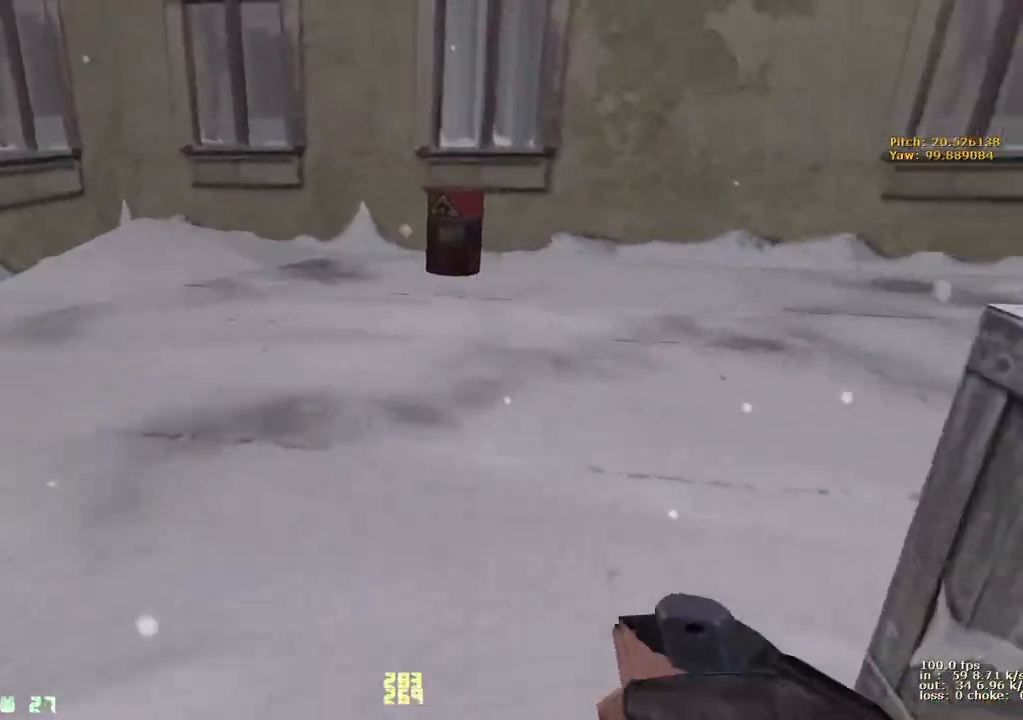
{"keys": ["d", "w"], "events": [[67, "a", "down"], [67, "d", "up"], [267, "a", "up"], [267, "d", "down"], [350, "1", "down"], [483, "1", "up"]]}
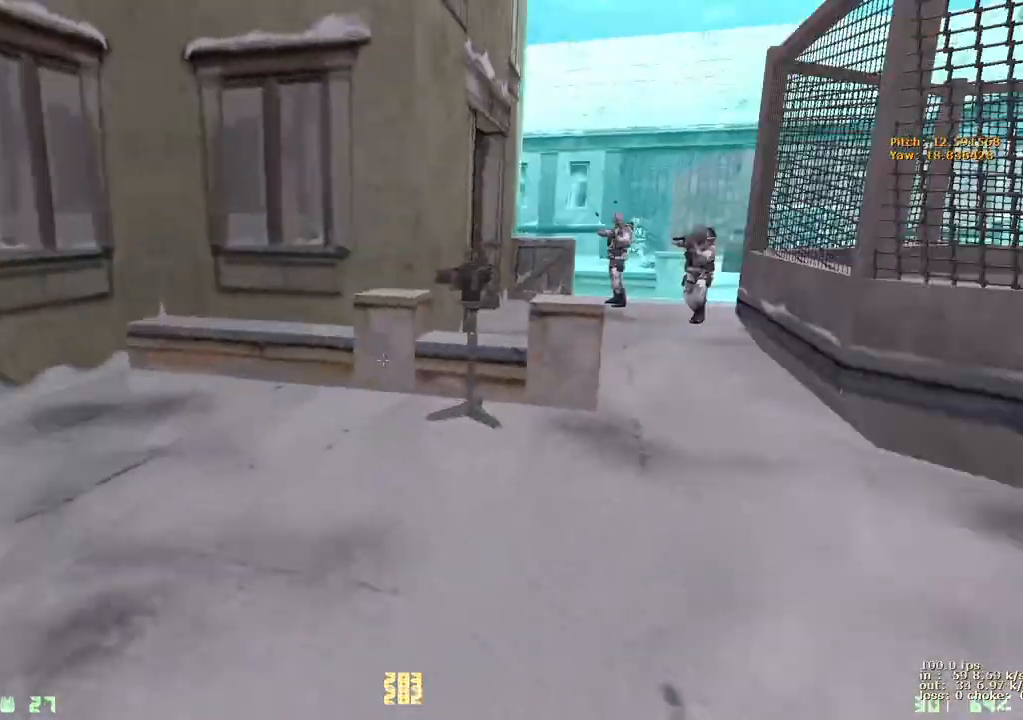
{"keys": ["w"], "events": [[217, "a", "down"], [217, "d", "up"], [317, "a", "up"]]}
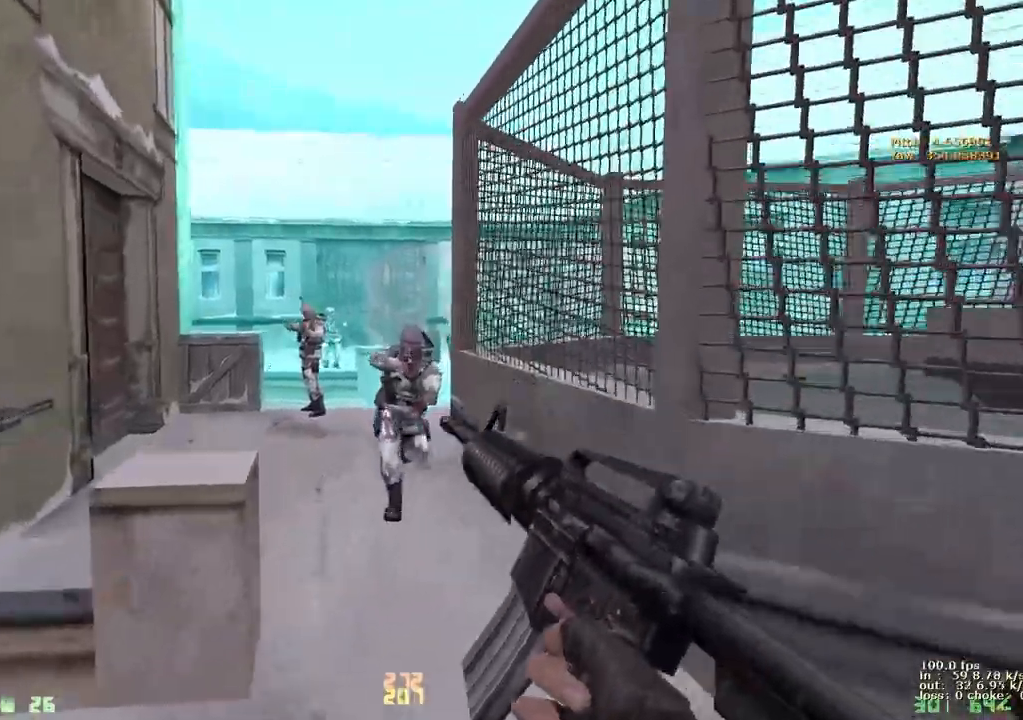
{"keys": ["w"], "events": []}
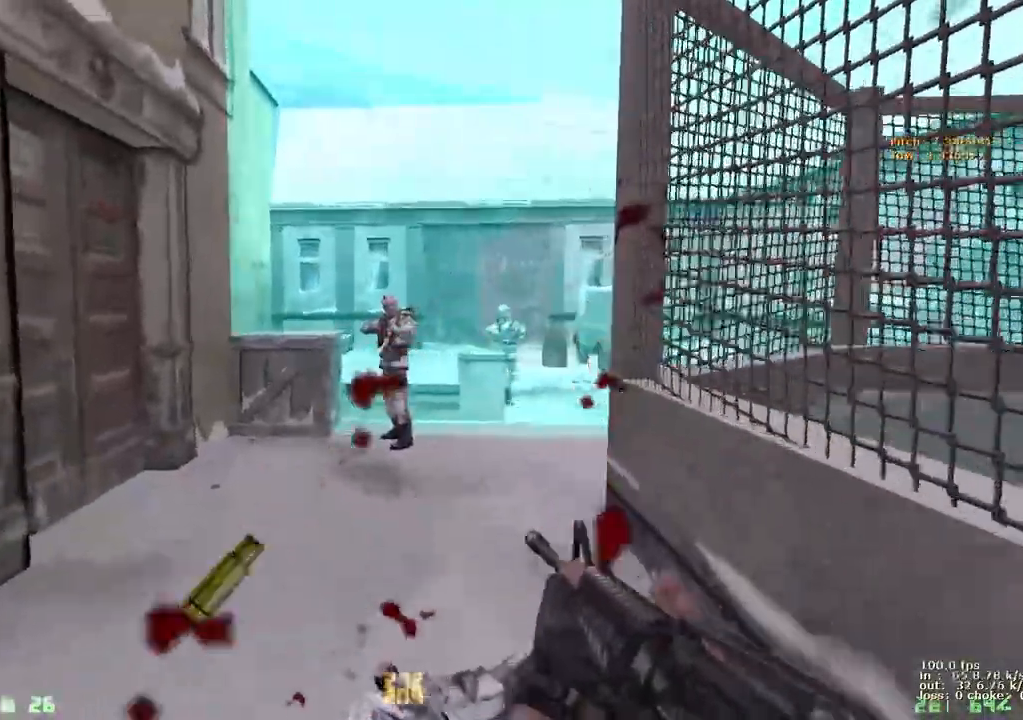
{"keys": ["w"], "events": []}
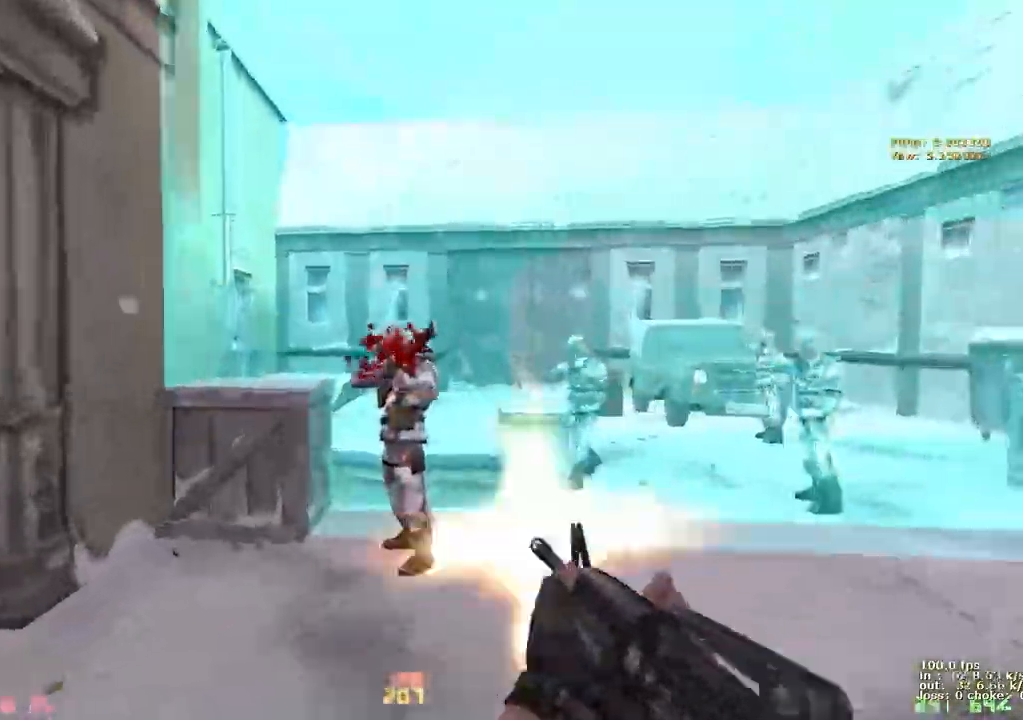
{"keys": ["w"], "events": []}
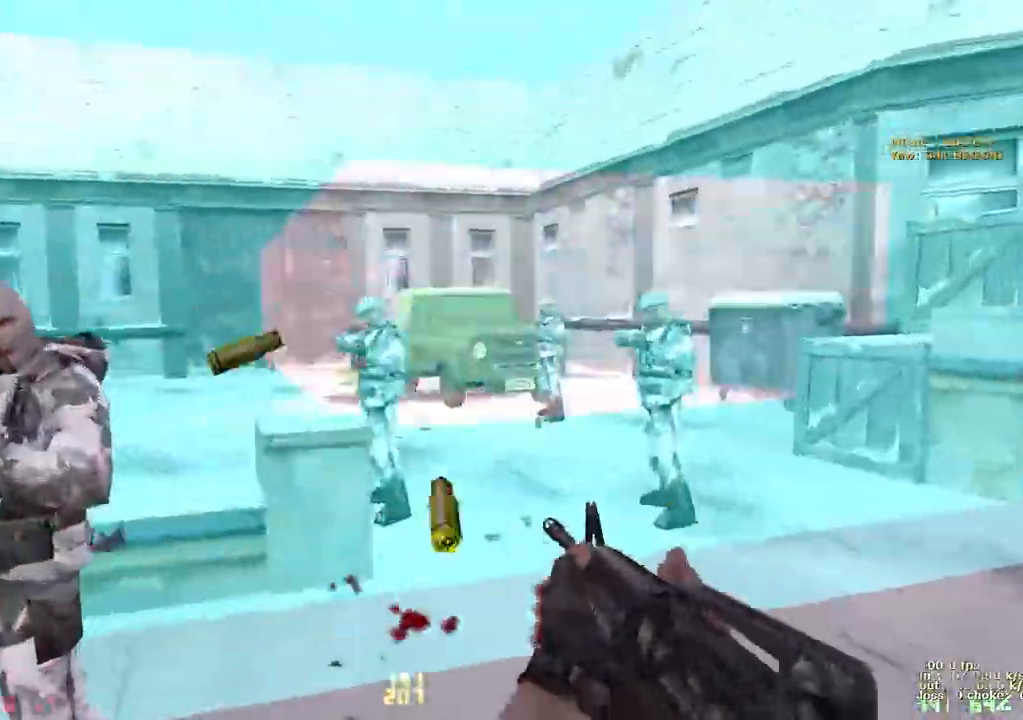
{"keys": ["w"], "events": [[183, "d", "down"], [383, "d", "up"]]}
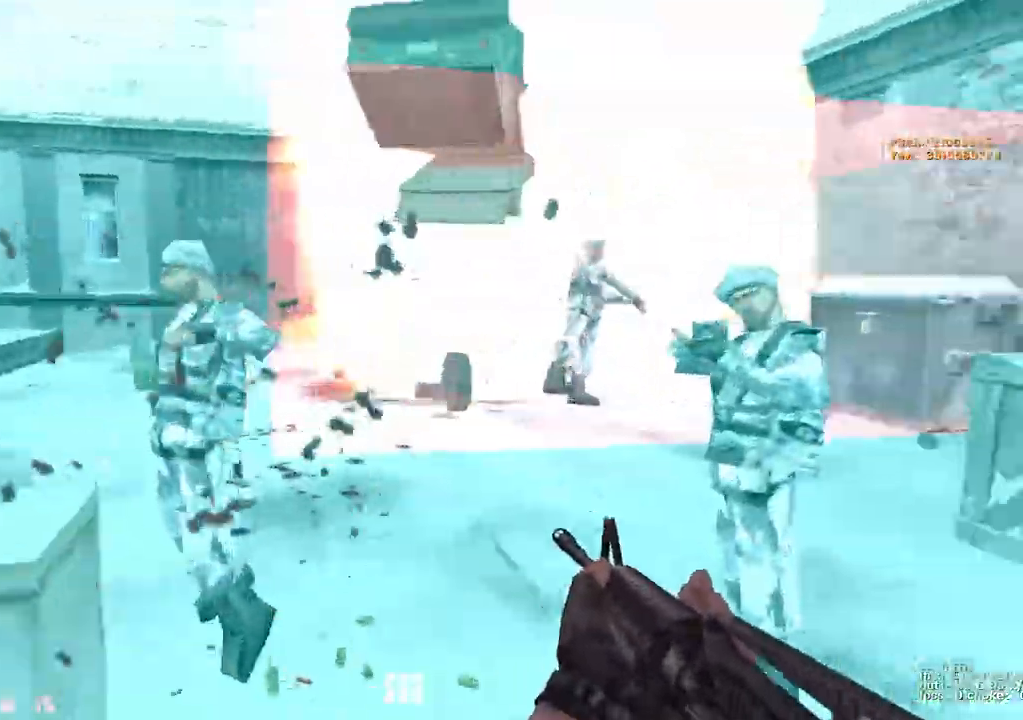
{"keys": ["e"], "events": [[150, "a", "down"], [250, "w", "up"], [383, "a", "up"], [383, "e", "down"]]}
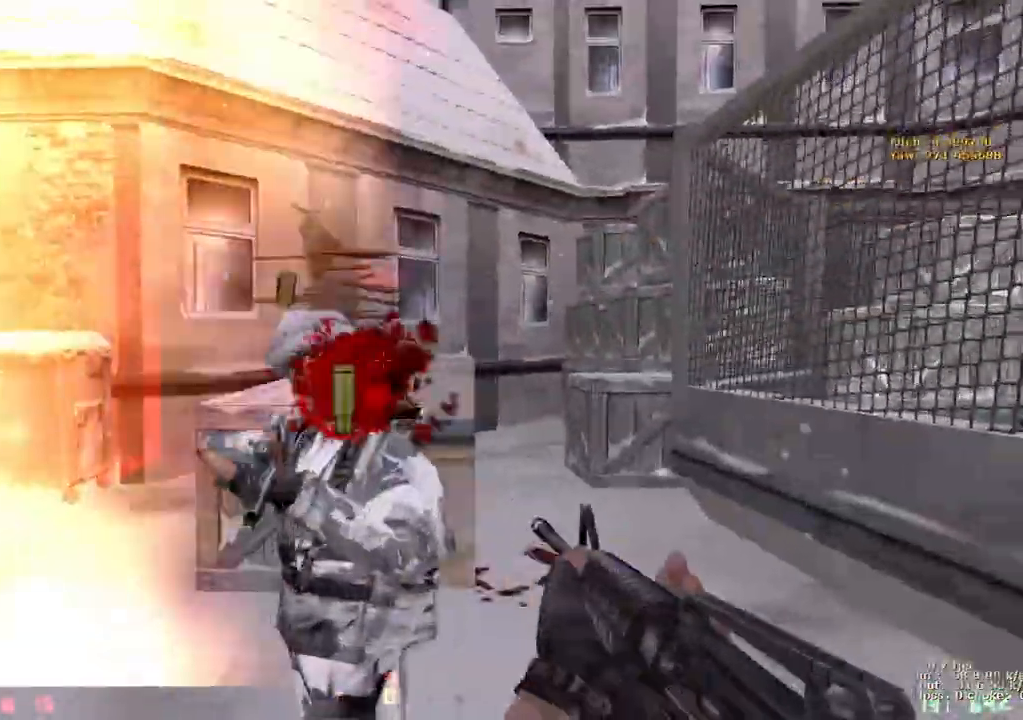
{"keys": ["s"], "events": [[267, "s", "down"], [317, "e", "up"]]}
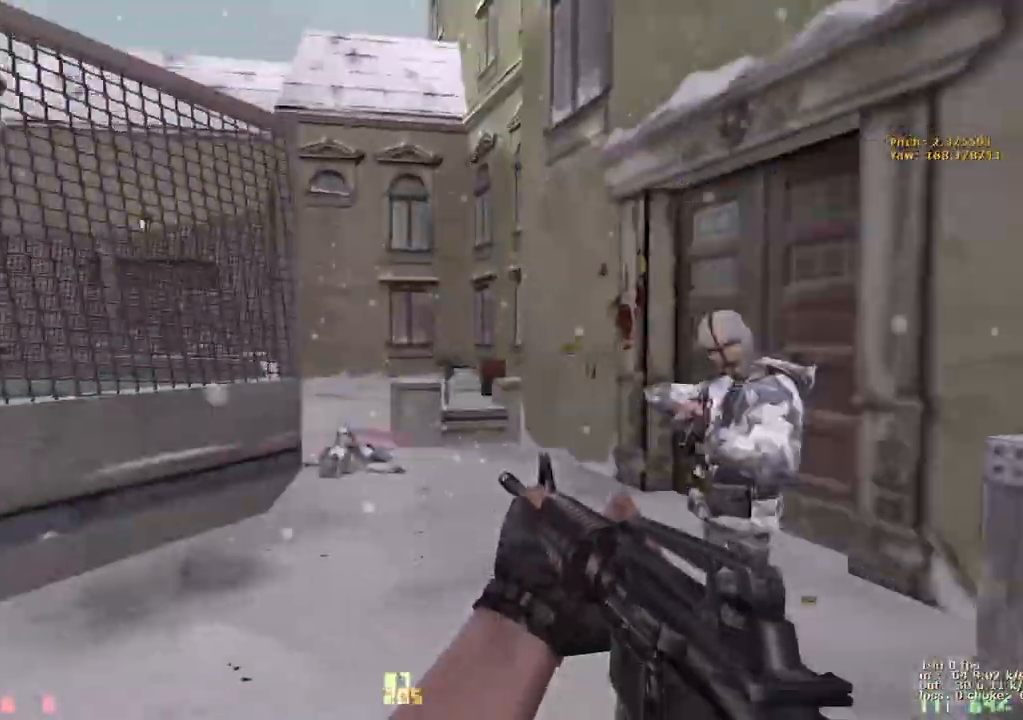
{"keys": ["e"], "events": [[50, "e", "down"], [50, "s", "up"]]}
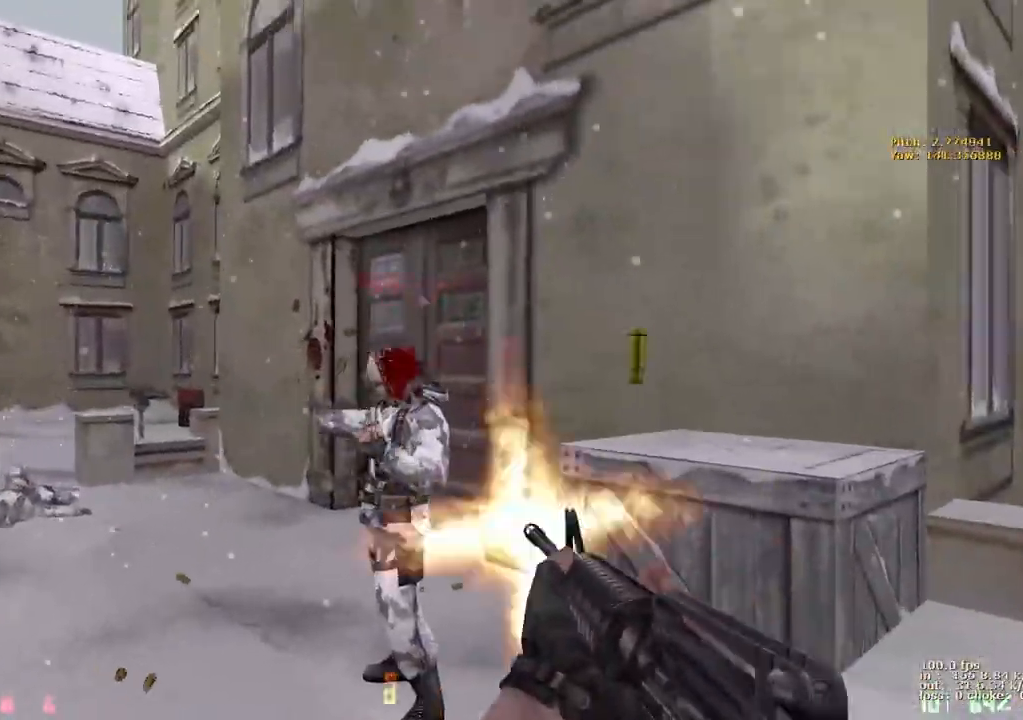
{"keys": ["g", "w"], "events": [[167, "e", "up"], [250, "d", "down"], [350, "w", "down"], [400, "g", "down"], [450, "d", "up"]]}
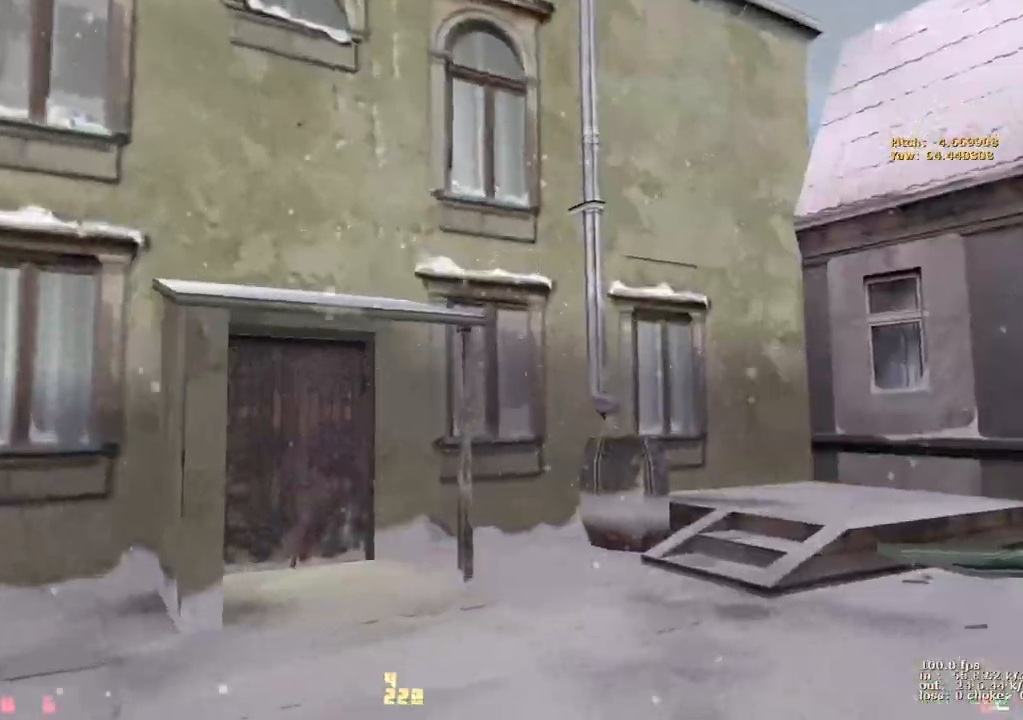
{"keys": ["b"], "events": [[50, "g", "up"], [83, "a", "down"], [217, "w", "up"], [350, "v", "down"], [400, "a", "up"], [450, "v", "up"], [500, "b", "down"]]}
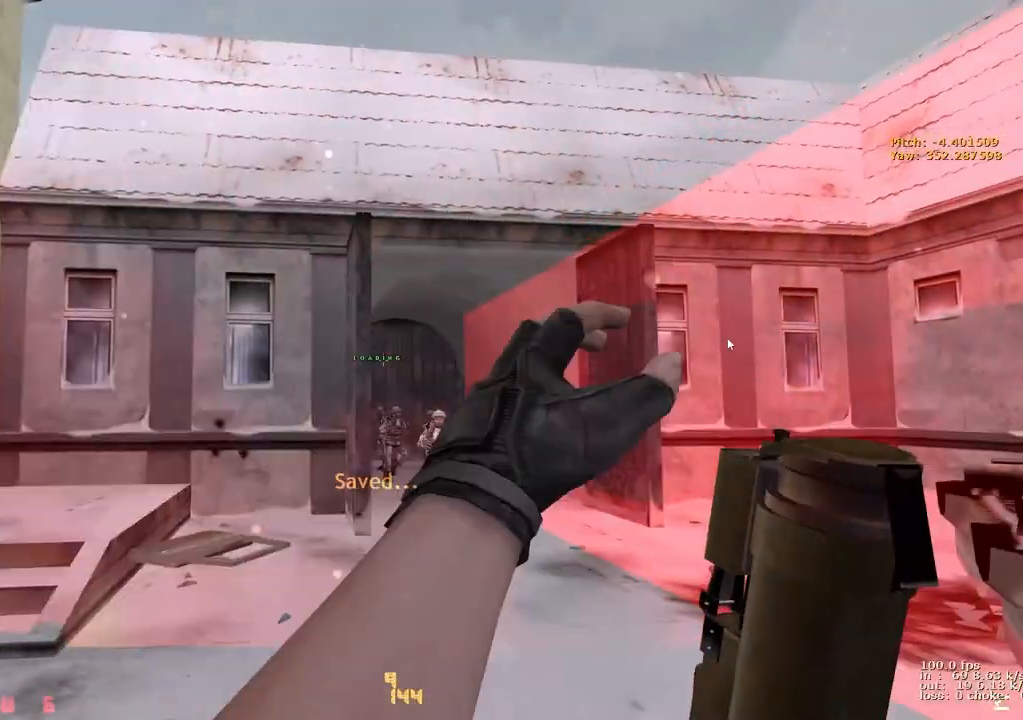
{"keys": ["e"]}
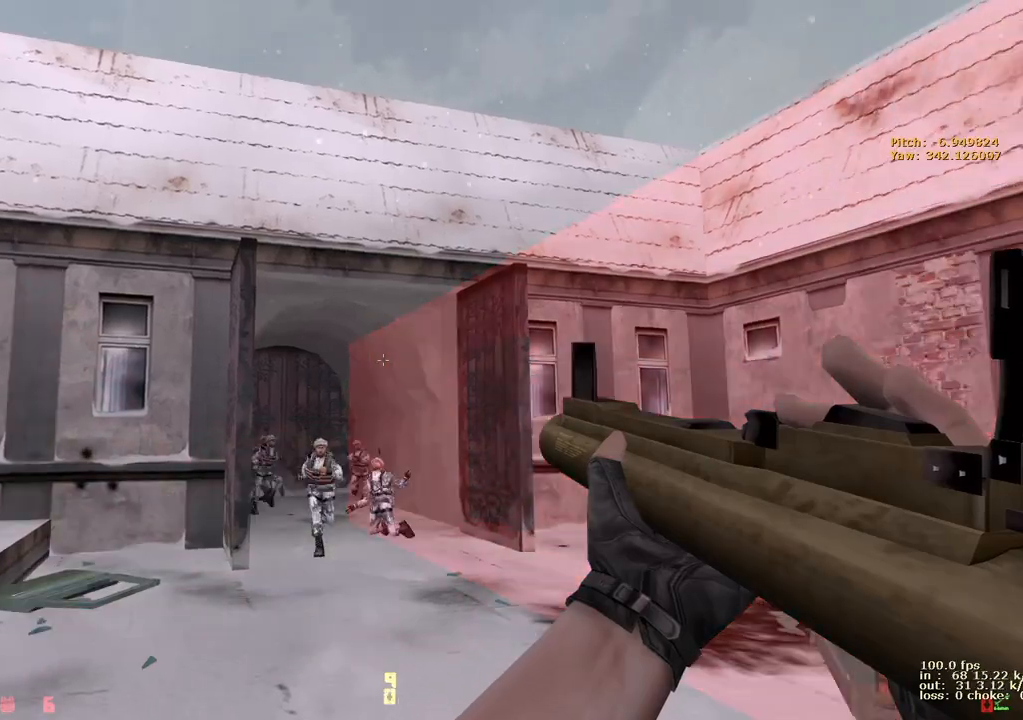
{"keys": ["1", "e"], "events": [[400, "1", "down"]]}
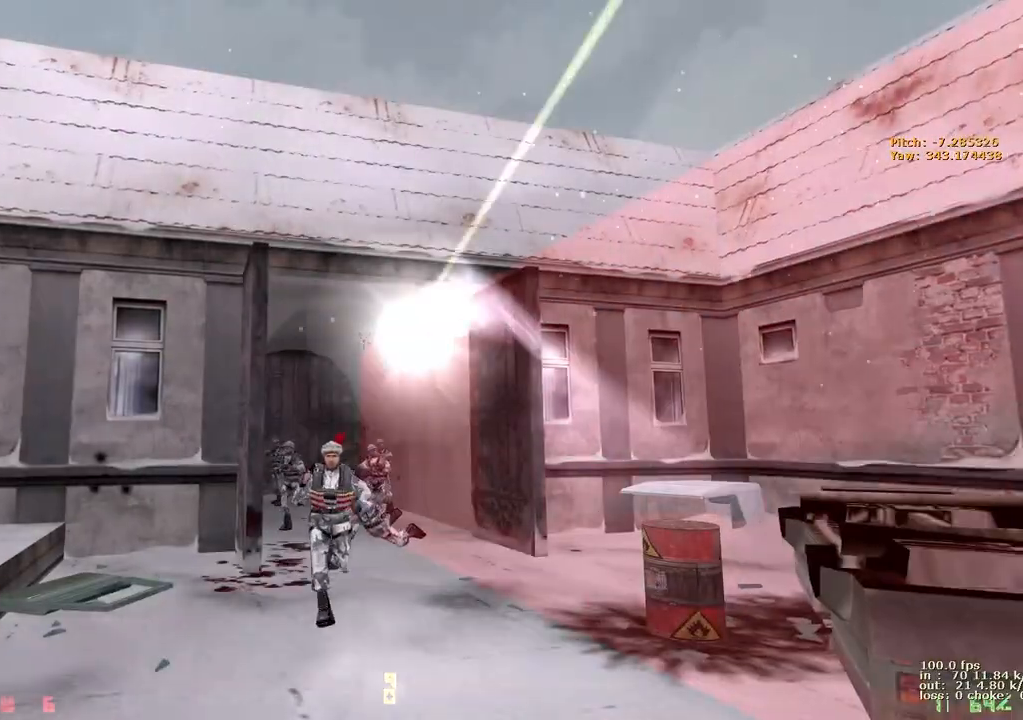
{"keys": ["s"], "events": [[33, "1", "up"], [33, "e", "up"], [167, "a", "down"], [217, "s", "down"], [317, "a", "up"]]}
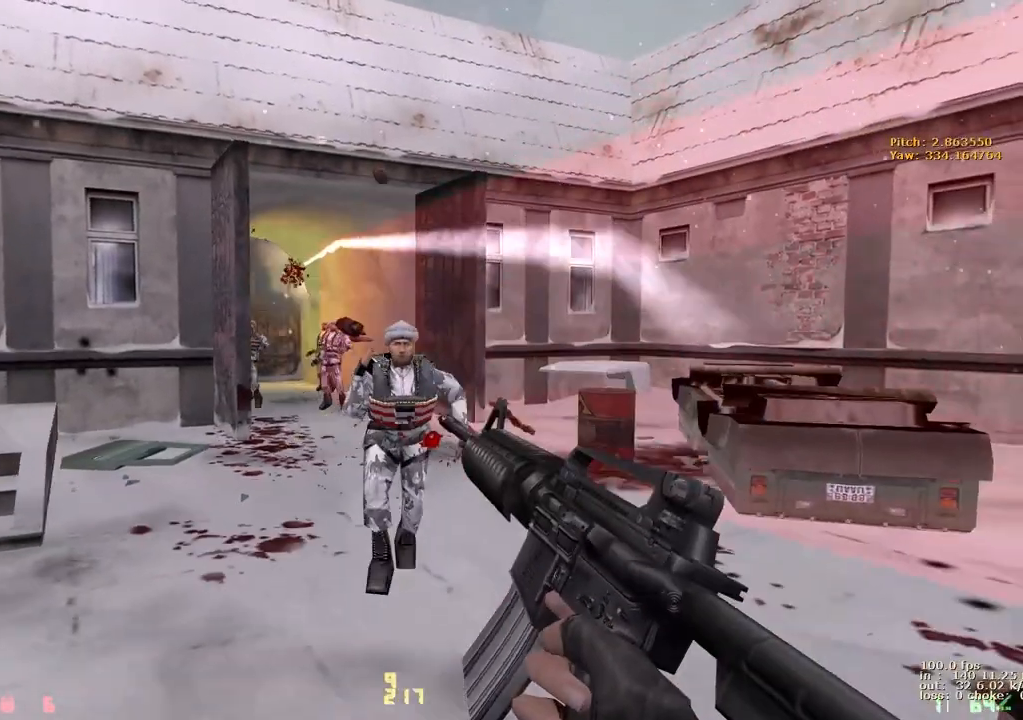
{"keys": ["e"], "events": [[50, "s", "up"], [83, "e", "down"]]}
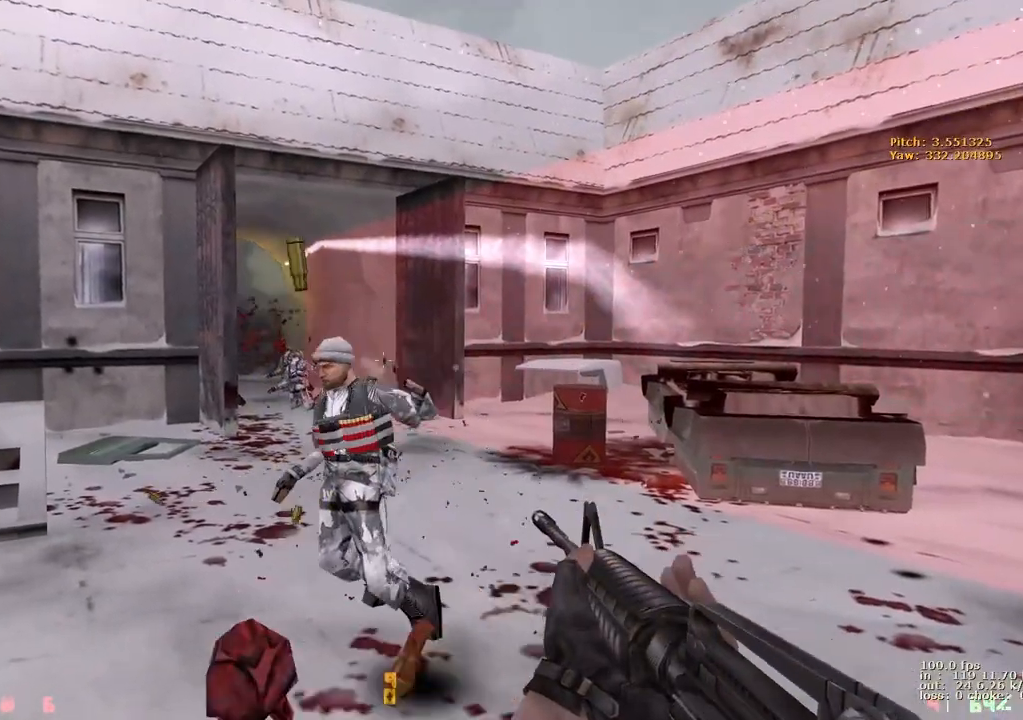
{"keys": [], "events": [[200, "e", "up"], [250, "r", "down"], [383, "r", "up"]]}